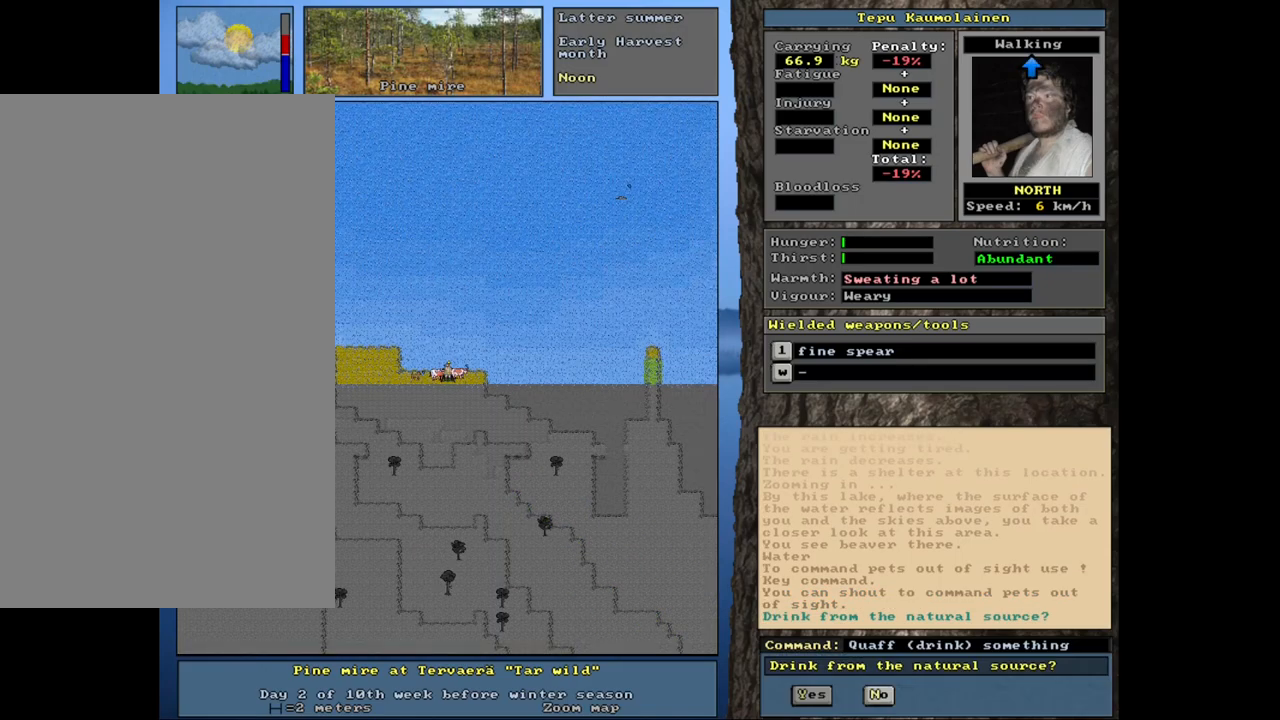
Gameplay with keyboard and mouse; each line is a JSON object with the keys and mouse buttons held at the frame after it. "events" lists presses ("down") and releases ("up") of ".", "/", "0", "1", "2", "3", "4", "5", "6", "8", "9", "a", "alt_l", "alt_r", "b", "backslash", "backspace", "c", "caps_lock", "comma", "ctrl_l", "ctrl_r", "d", "down", "e", "equals", "escape", "f", "f1", "f10", "f11", "f12", "f2", "f3", "f4", "f5", "f6", "f7", "f8", "f9", "g", "h", "i", "j", "k", "l", "lbracket", "left", "minus", "n", "num0", "num1", "num2", "num3", "num4", "num5", "num6", "num7", "num8", "num9", "o", "p", "q", "quote", "r", "rbracket", "right", "s", "semicolon", "shift_l", "shift_r", "space", "super", "t", "tab", "tilde", "up", "v", "w", "x", "y", "z", "mouse_left", "mouse_wheel", "mouse_right", "mouse_mb4" and "mouse_mb5" between this image and that frame as [ms after this image, input, new state], when the widget could be followed in between. "mouse_left", "mouse_wheel", "mouse_right", "mouse_mb4", "mouse_mb5" = the "left", "wheel", "right", "mb4", "mb5" buttons of the "mouse" list. No other keys are recorded. "wheel" means that the mouse wheel is clicked or scrolled. Mouse movement is not recorded. Not read: 7 m return u.
{"keys": [], "mouse": [], "events": [[83, "q", "up"], [217, "y", "down"], [300, "y", "up"]]}
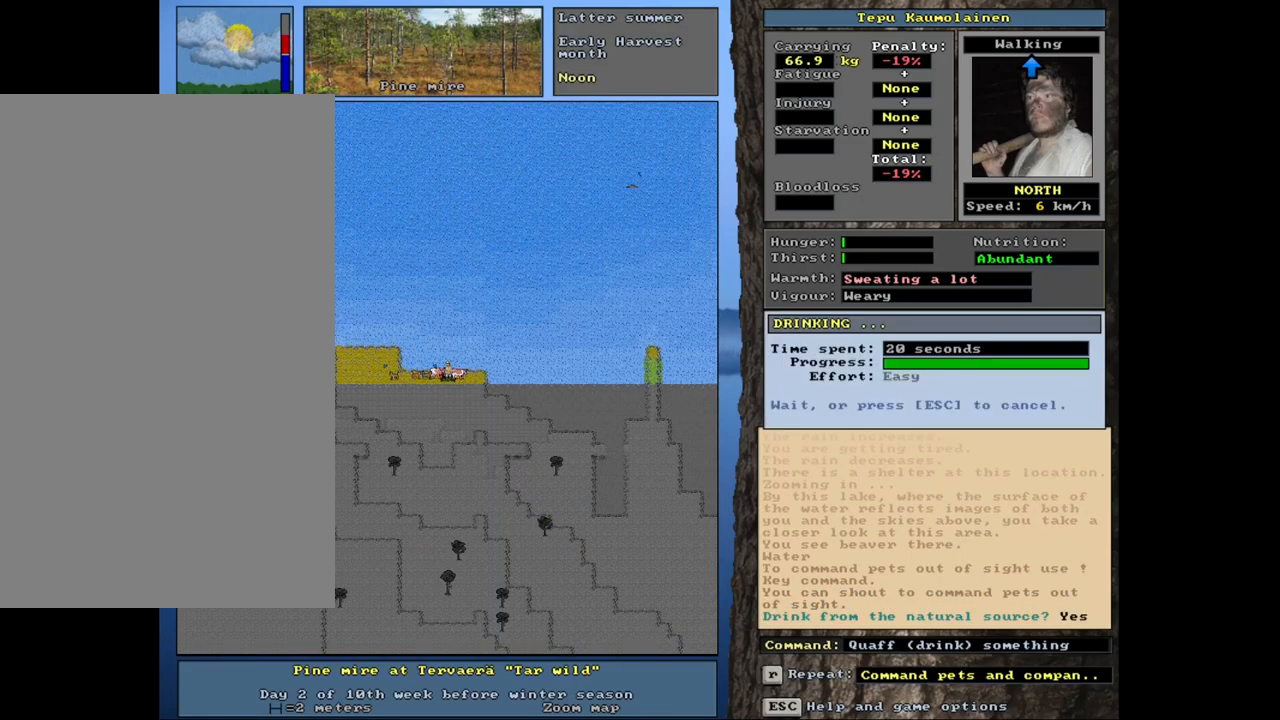
{"keys": [], "mouse": [], "events": []}
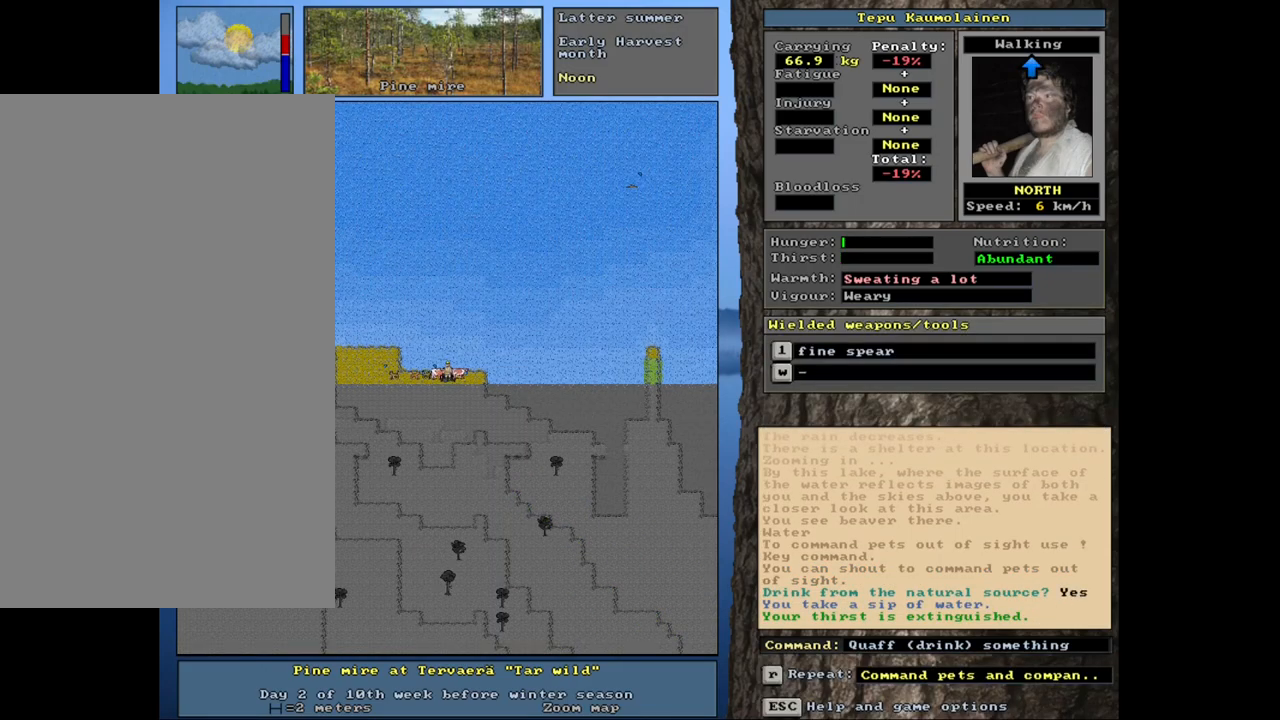
{"keys": [], "mouse": [], "events": []}
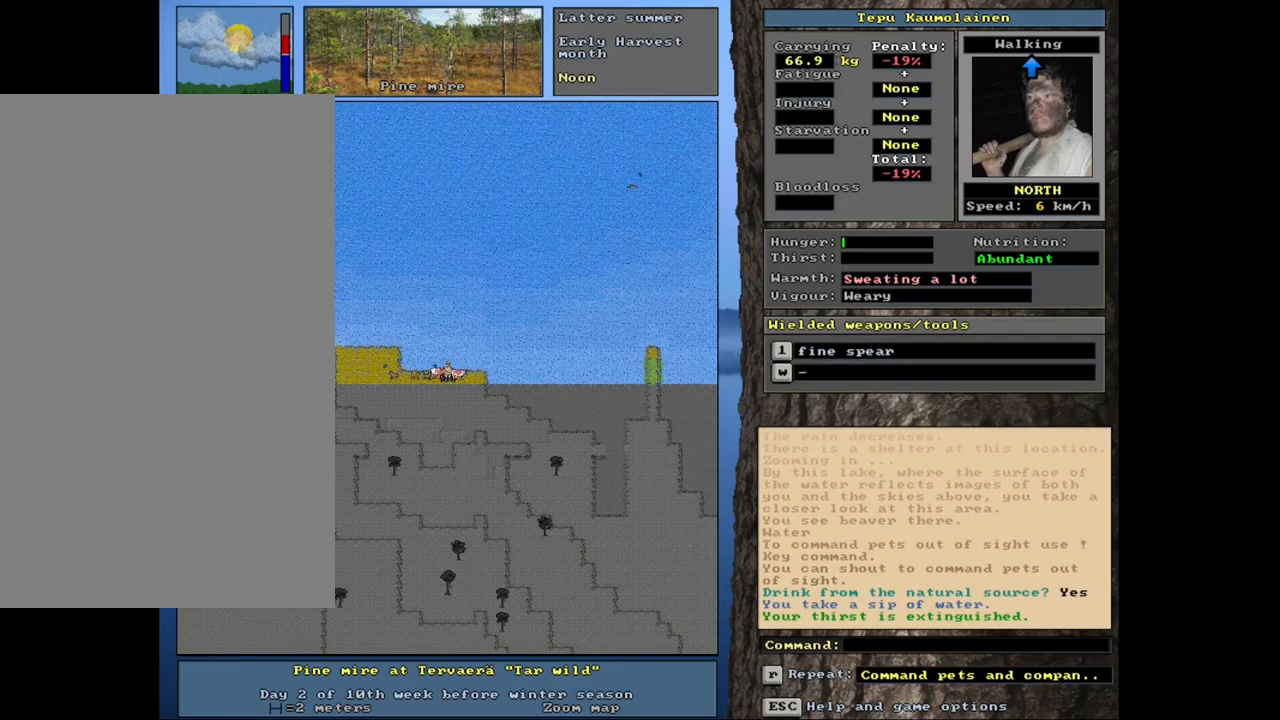
{"keys": [], "mouse": [], "events": []}
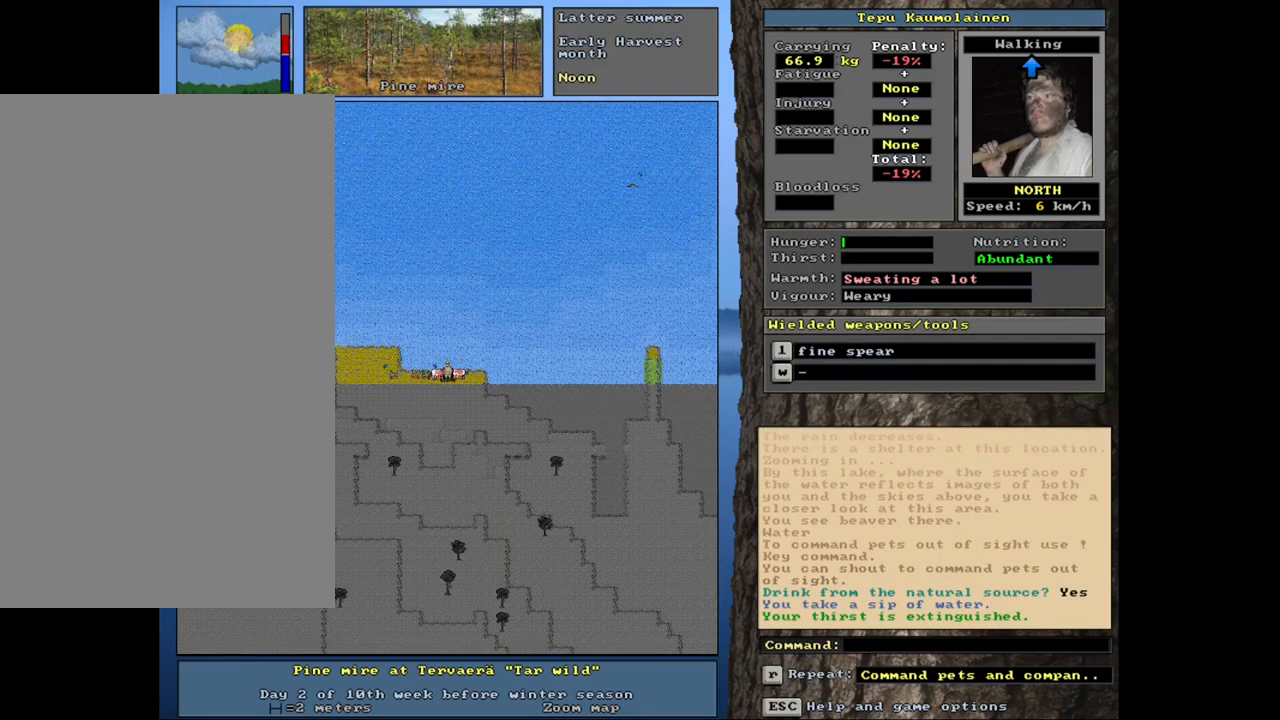
{"keys": [], "mouse": [], "events": []}
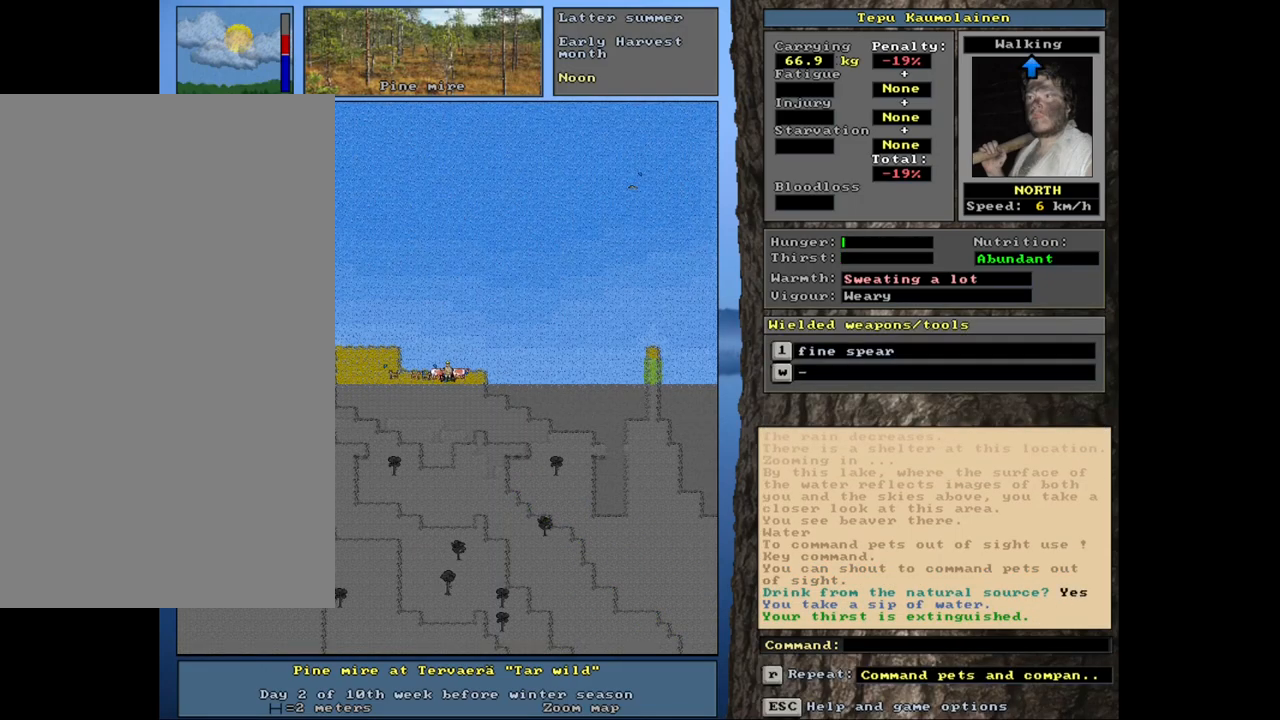
{"keys": [], "mouse": [], "events": [[317, "e", "down"], [433, "e", "up"]]}
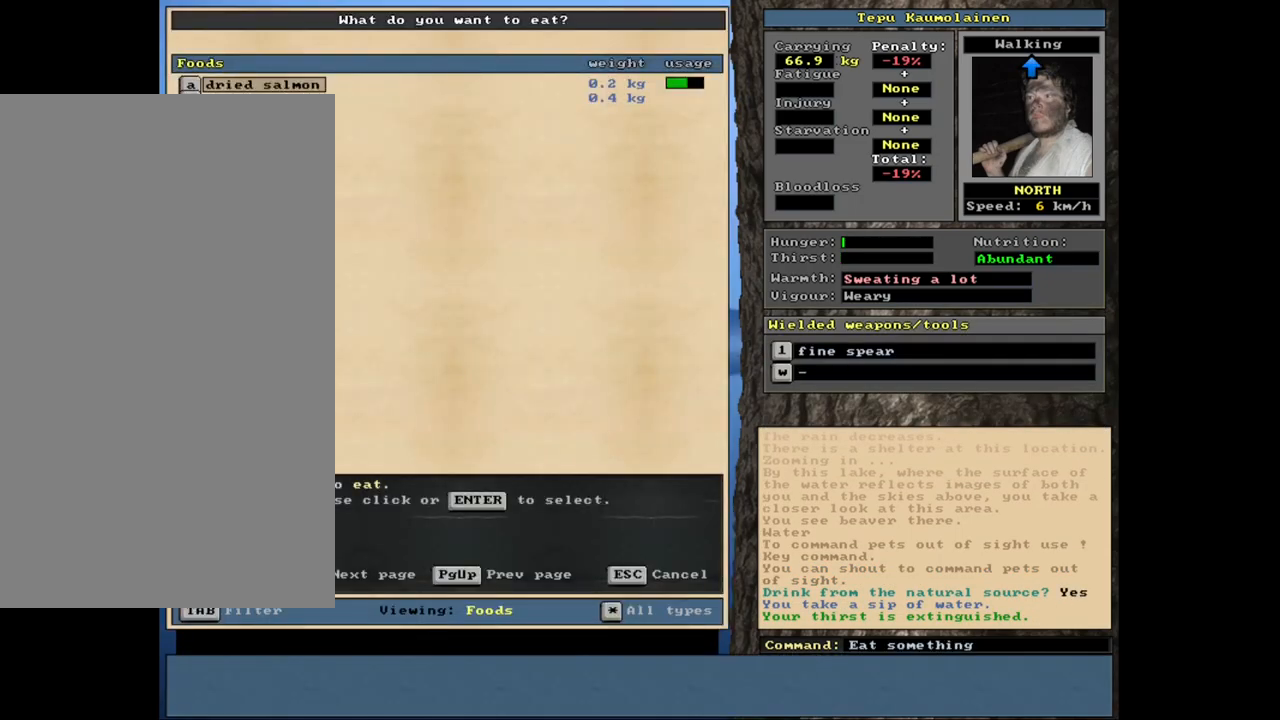
{"keys": [], "mouse": [], "events": []}
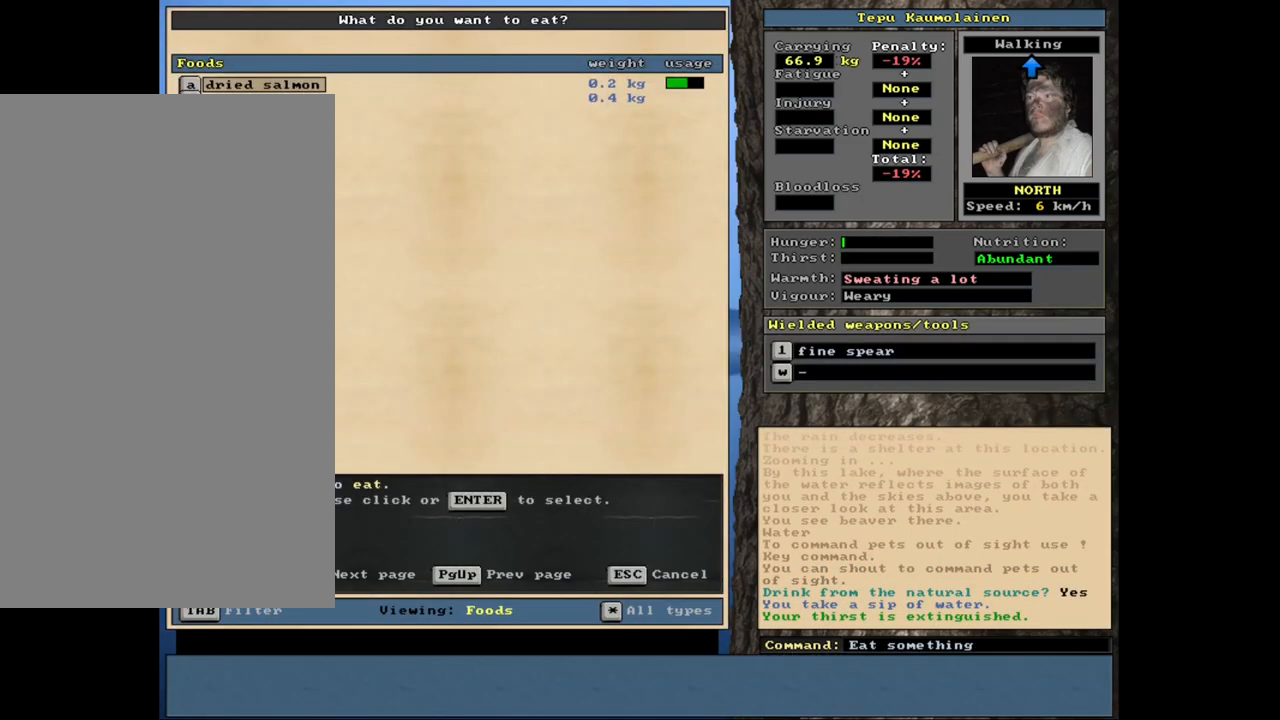
{"keys": [], "mouse": [], "events": []}
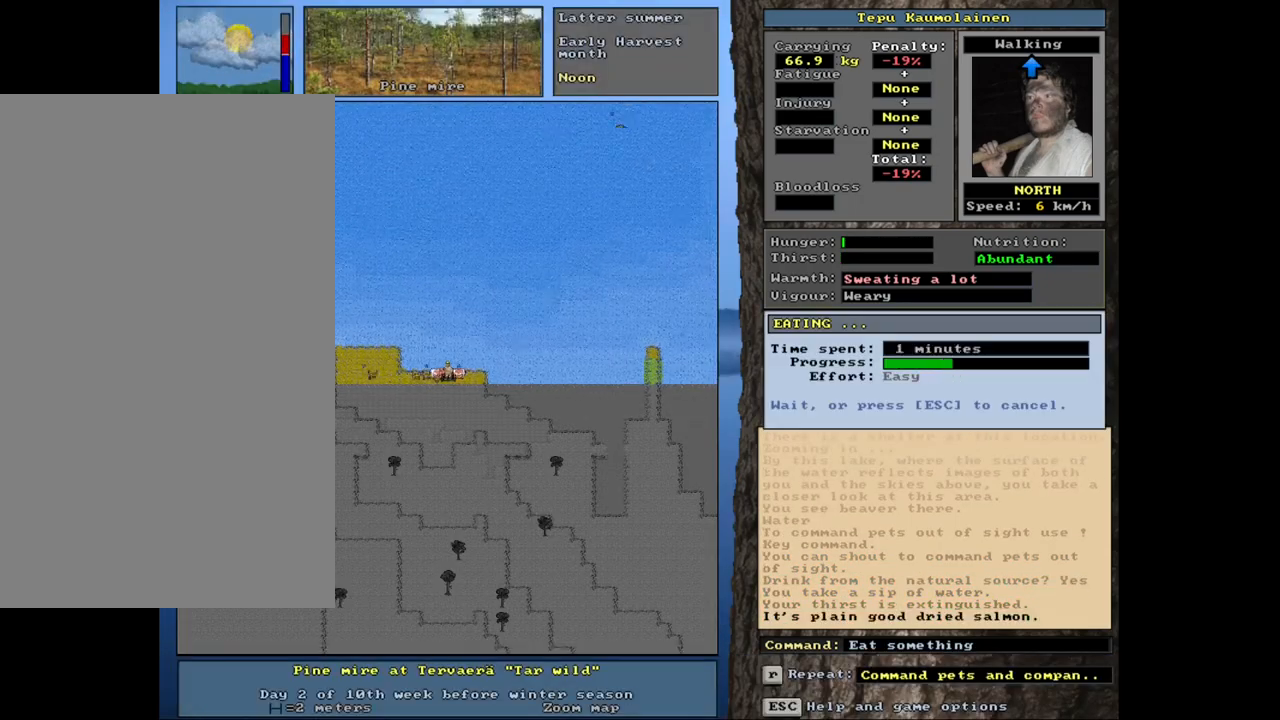
{"keys": [], "mouse": [], "events": []}
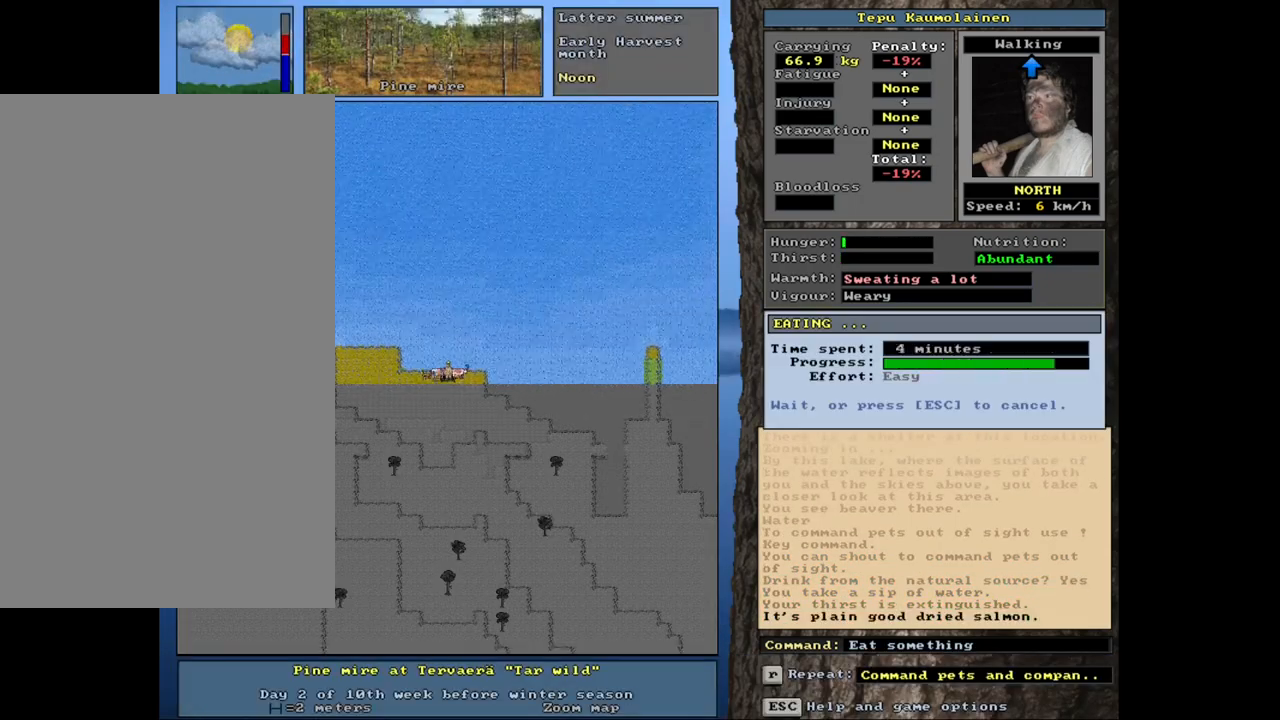
{"keys": [], "mouse": [], "events": []}
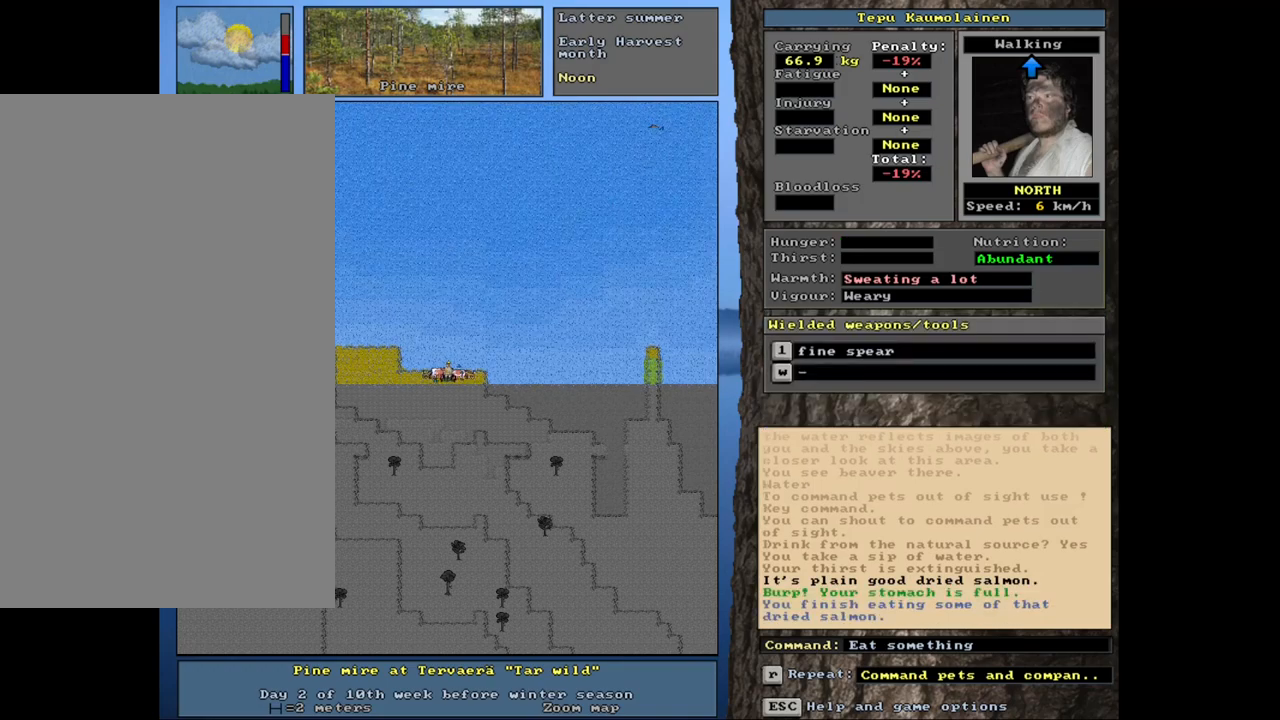
{"keys": [], "mouse": [], "events": []}
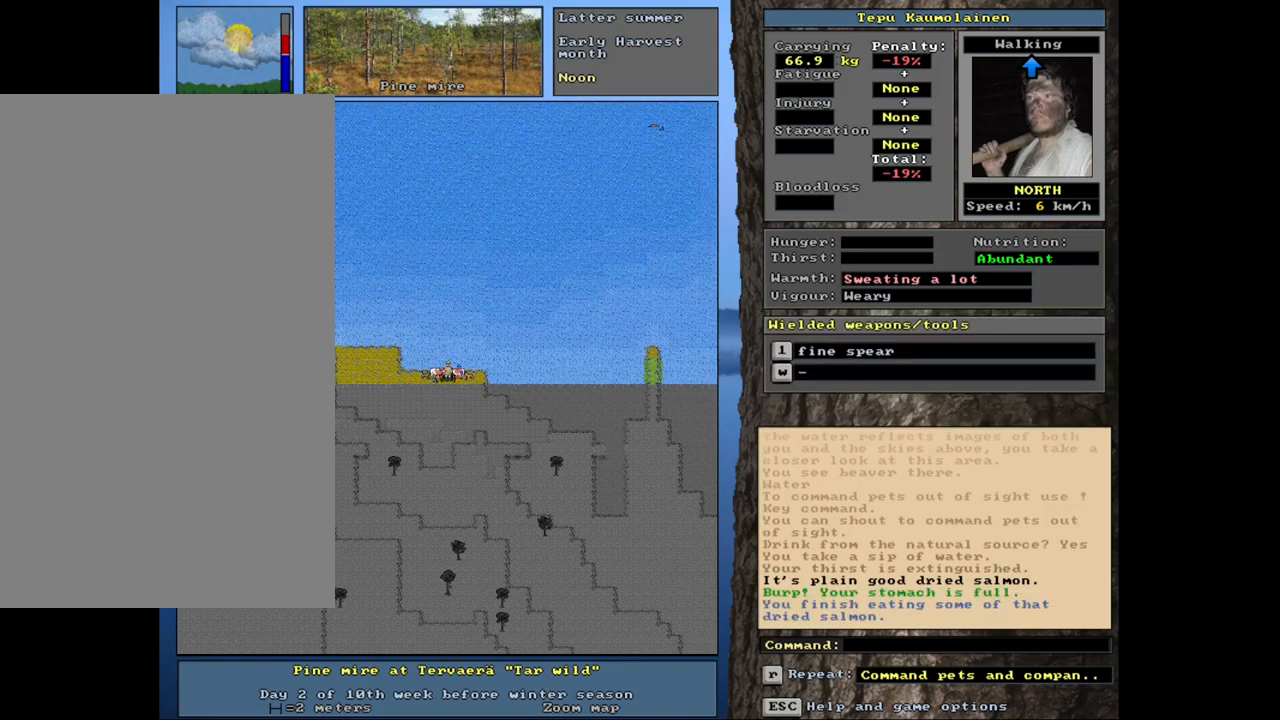
{"keys": [], "mouse": [], "events": [[317, "num3", "down"], [417, "num3", "up"]]}
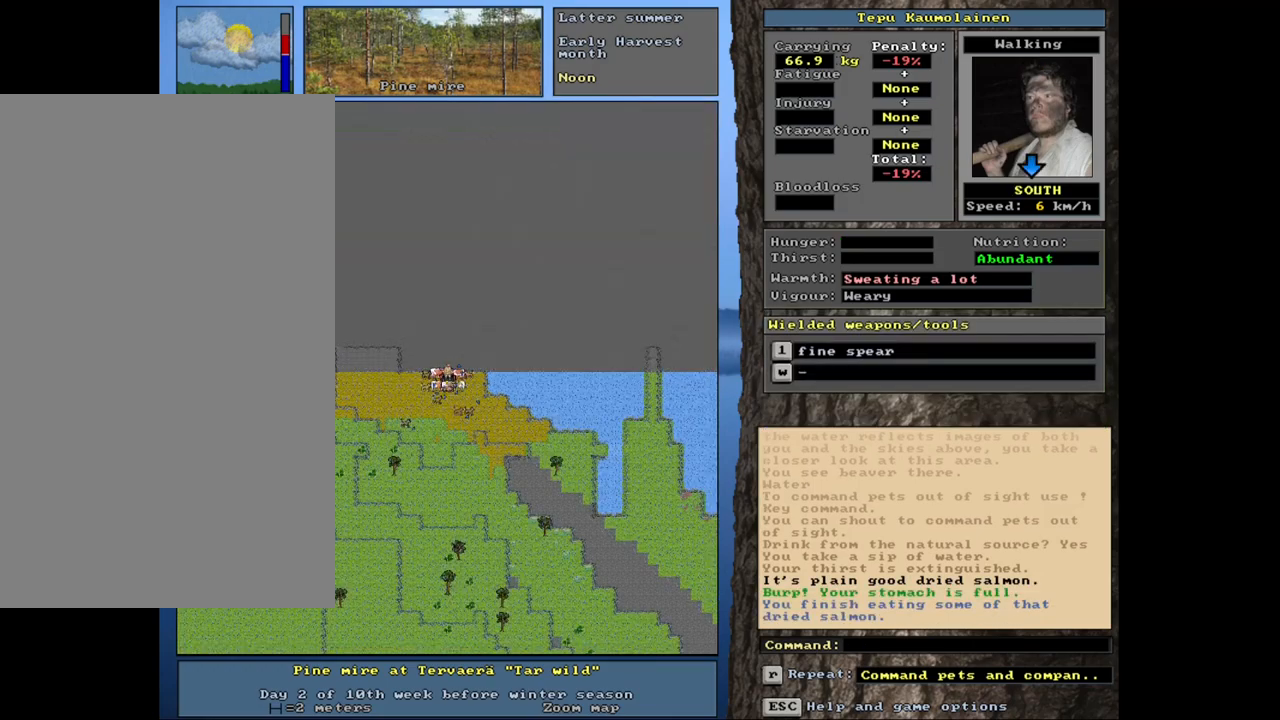
{"keys": [], "mouse": [], "events": []}
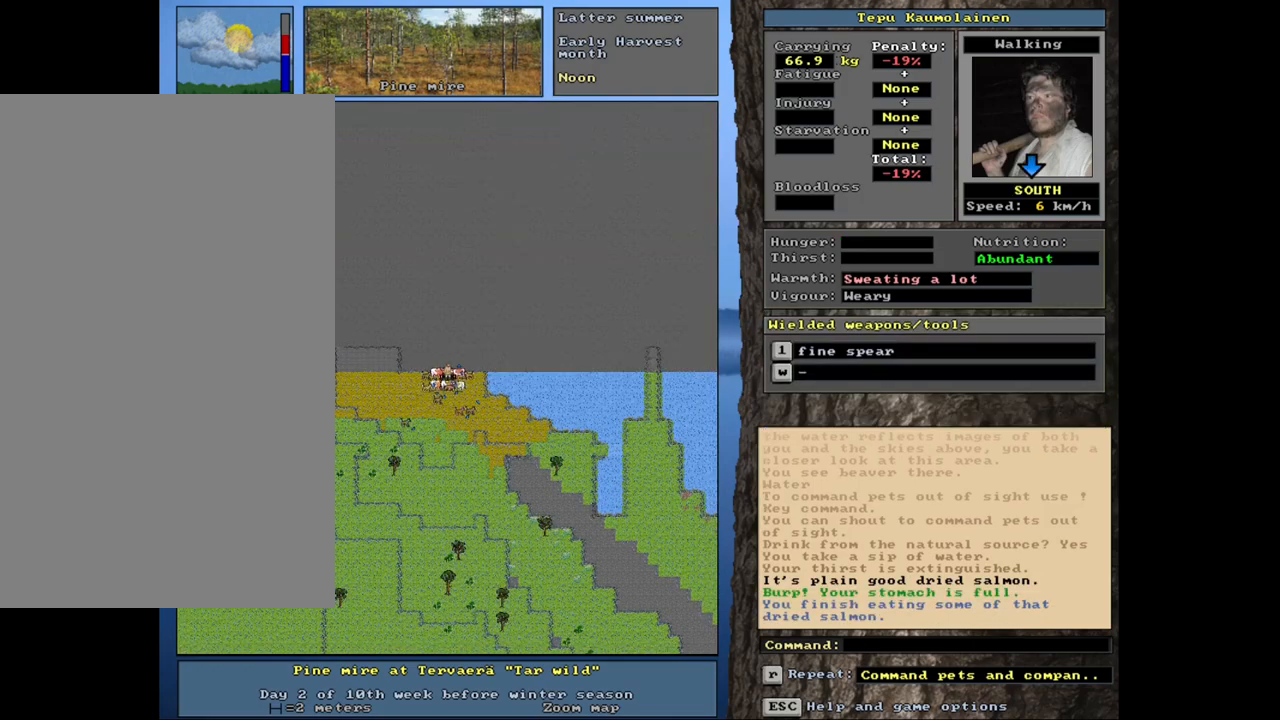
{"keys": [], "mouse": [], "events": []}
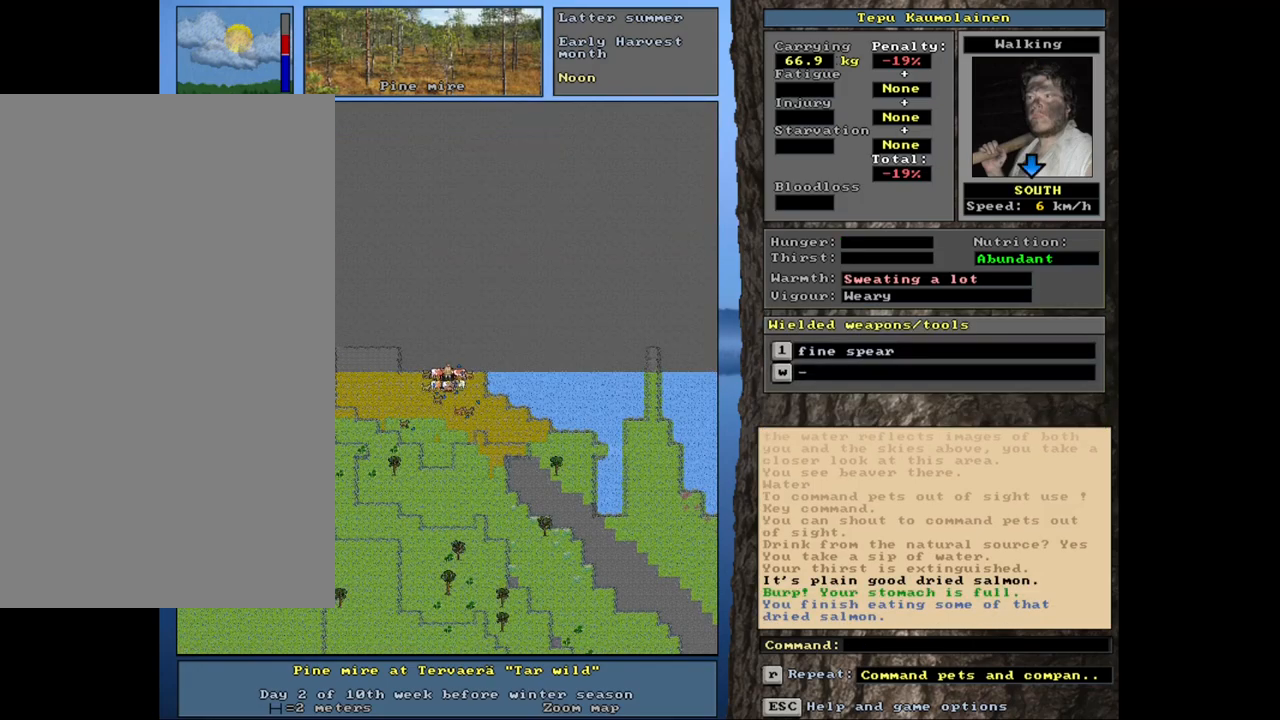
{"keys": ["shift_l"], "mouse": [], "events": [[67, "shift_l", "down"]]}
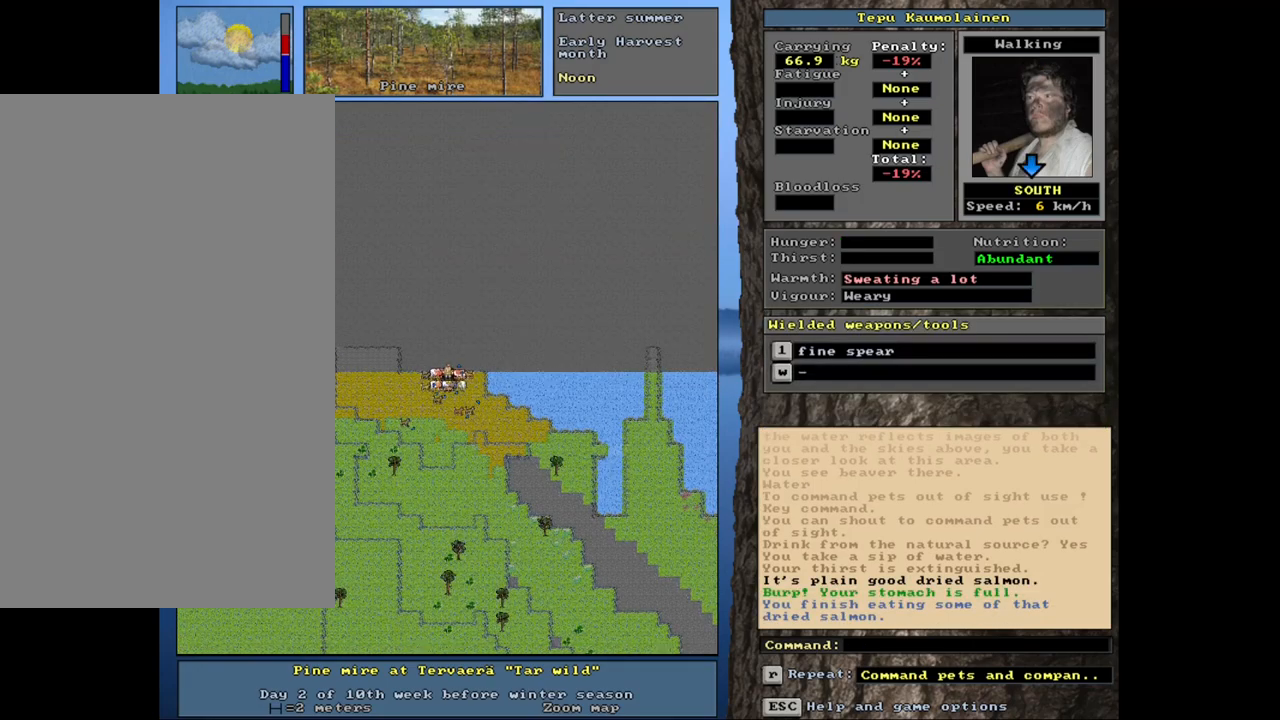
{"keys": [], "mouse": [], "events": [[33, "g", "down"], [133, "g", "up"], [267, "shift_l", "up"], [367, "left", "down"], [450, "left", "up"]]}
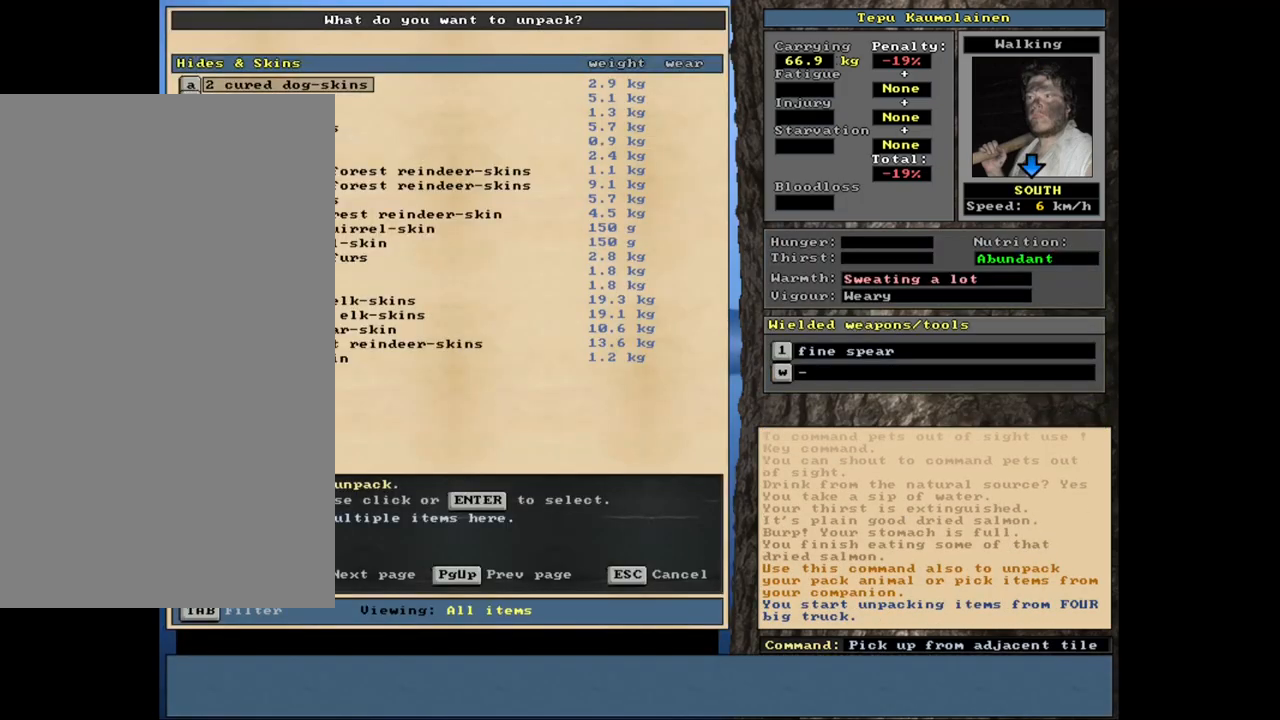
{"keys": [], "mouse": [], "events": []}
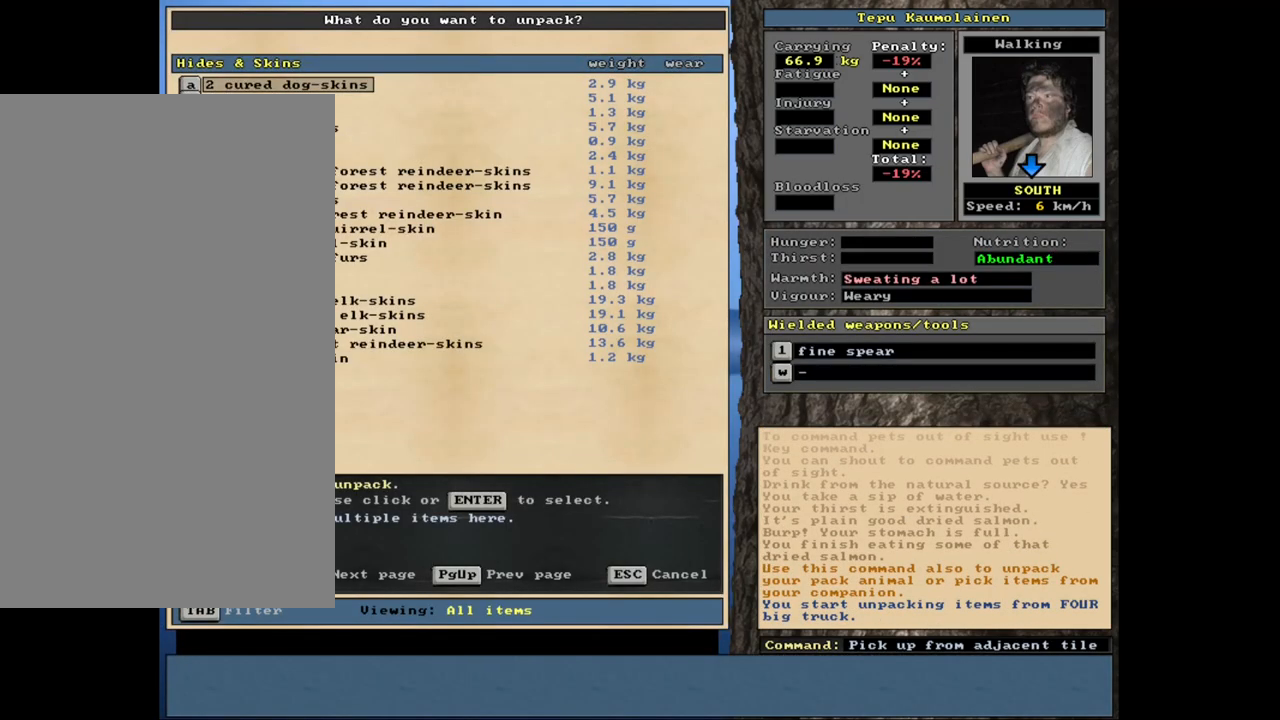
{"keys": [], "mouse": [], "events": []}
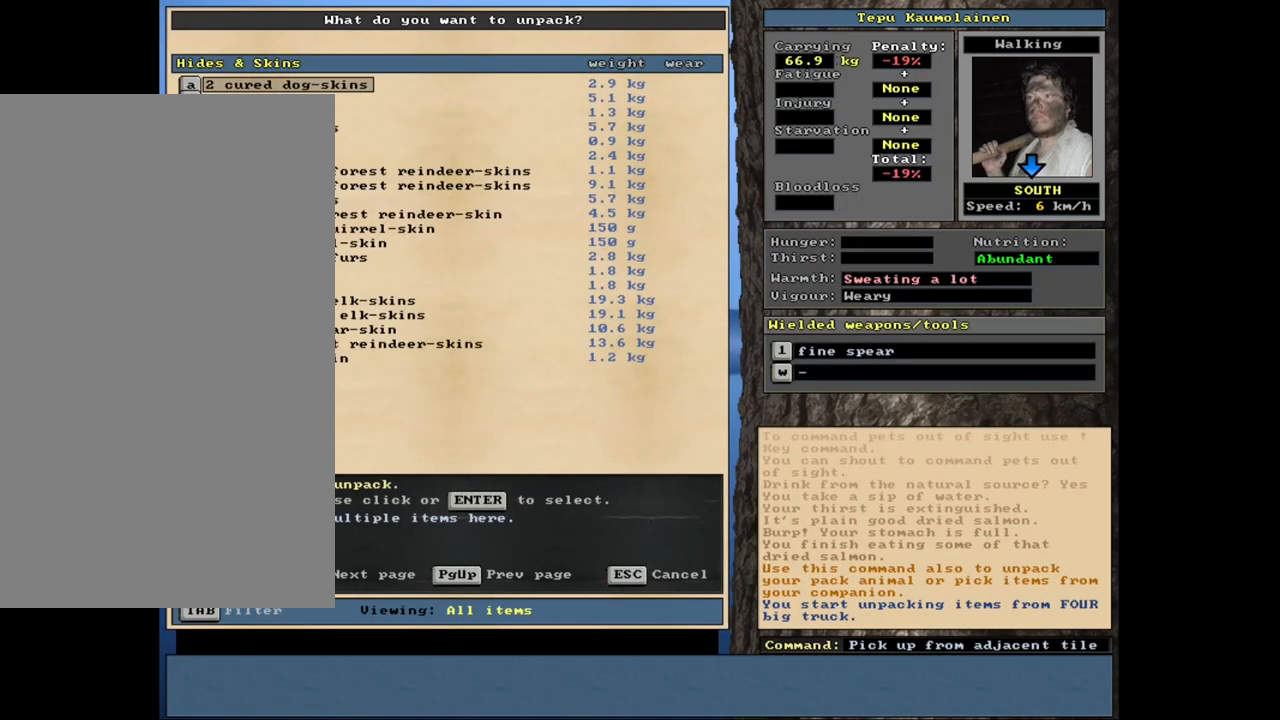
{"keys": [], "mouse": [], "events": []}
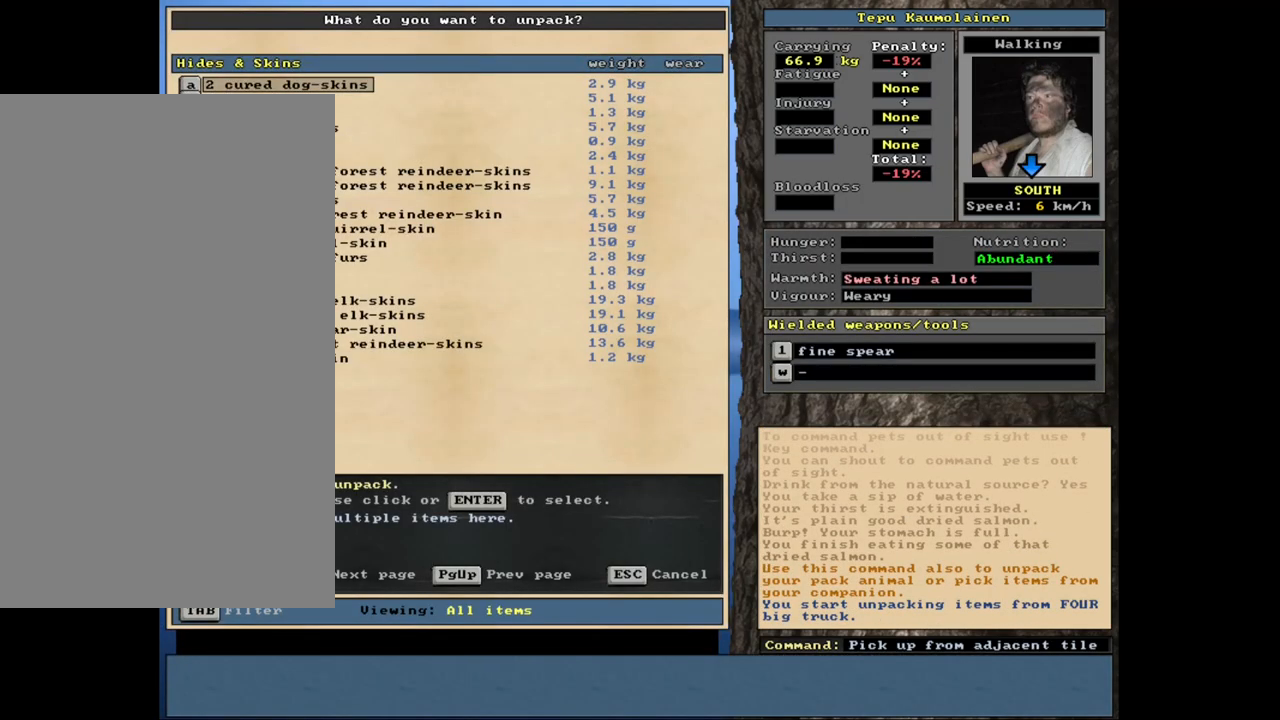
{"keys": [], "mouse": [], "events": []}
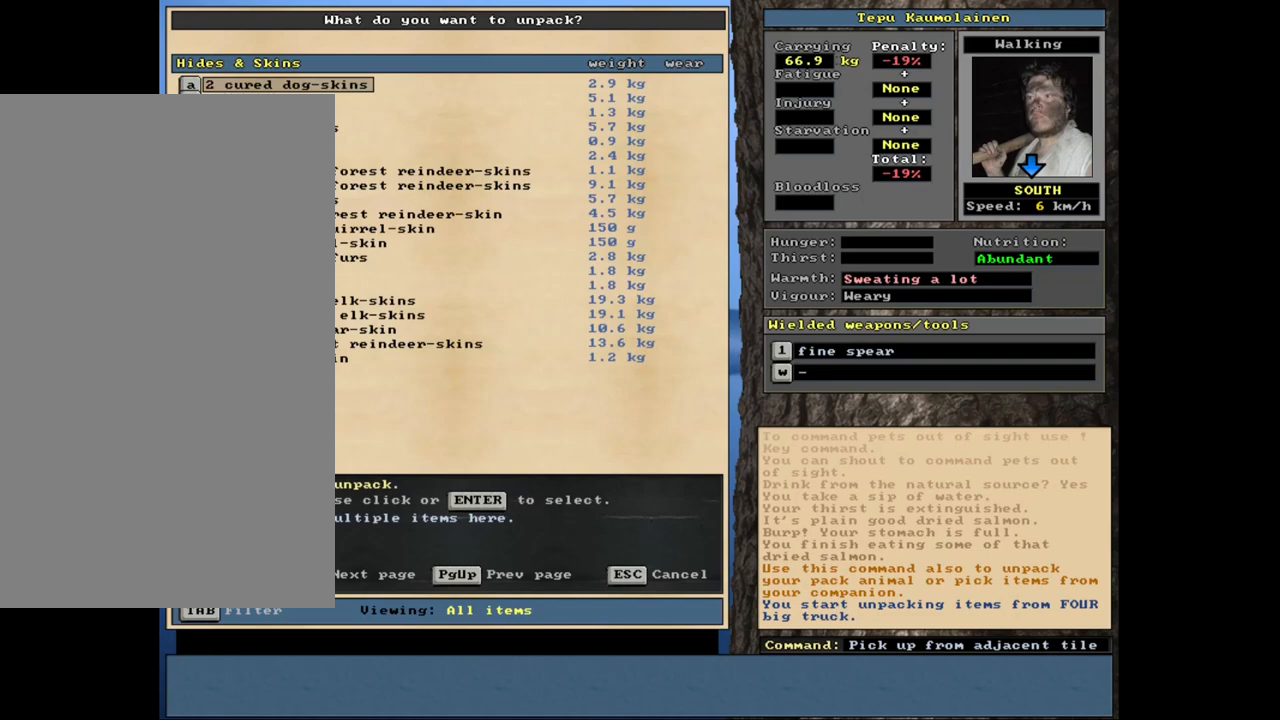
{"keys": [], "mouse": [], "events": []}
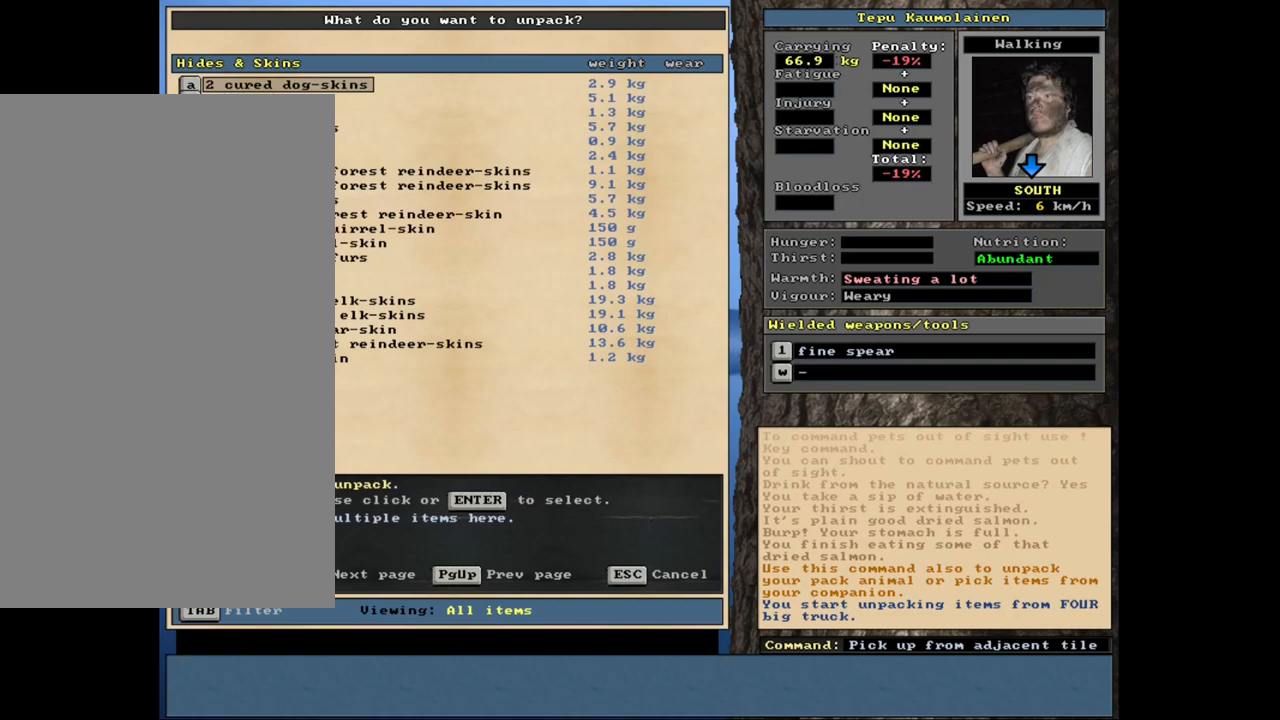
{"keys": [], "mouse": [], "events": []}
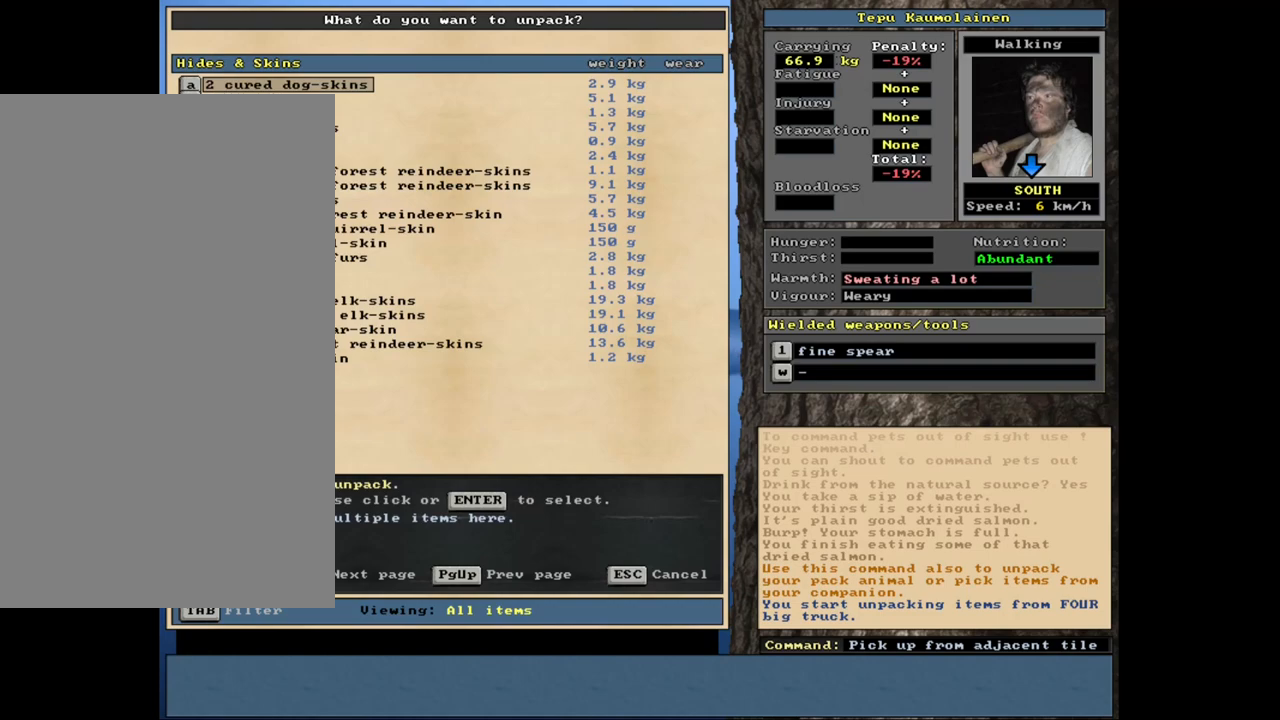
{"keys": [], "mouse": [], "events": []}
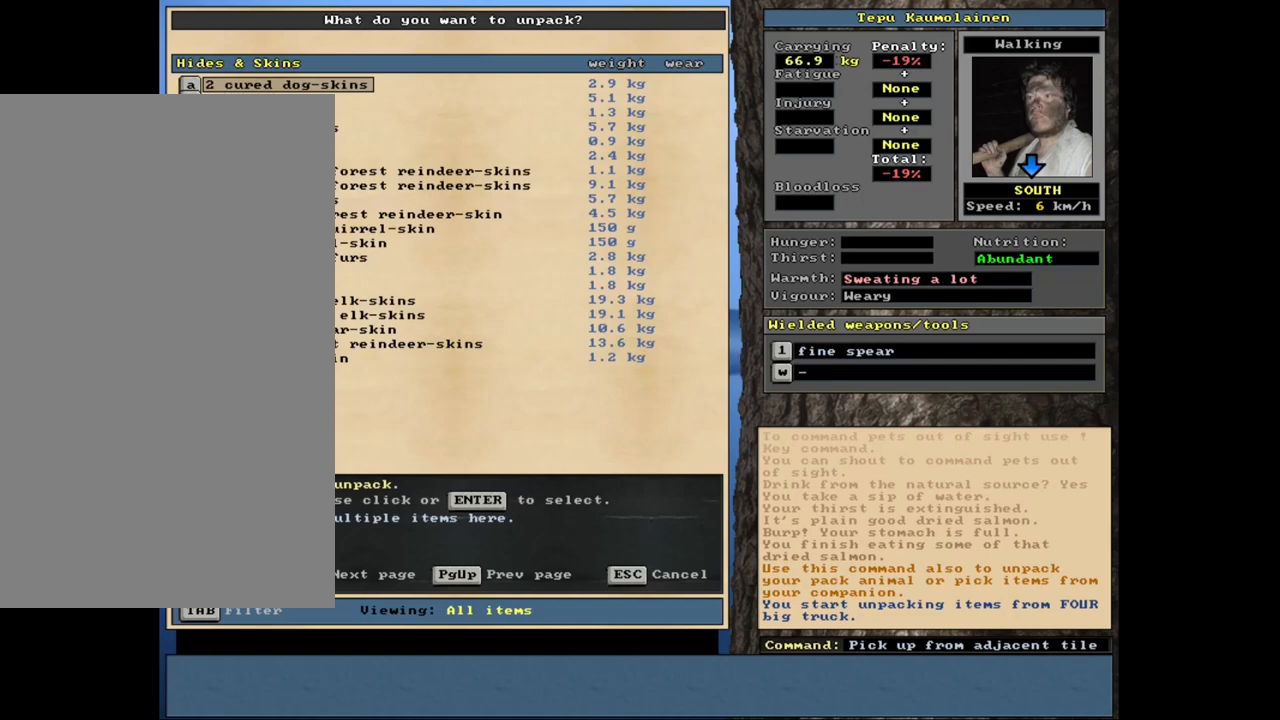
{"keys": ["shift_l"], "mouse": [], "events": [[200, "escape", "down"], [283, "escape", "up"], [417, "shift_l", "down"]]}
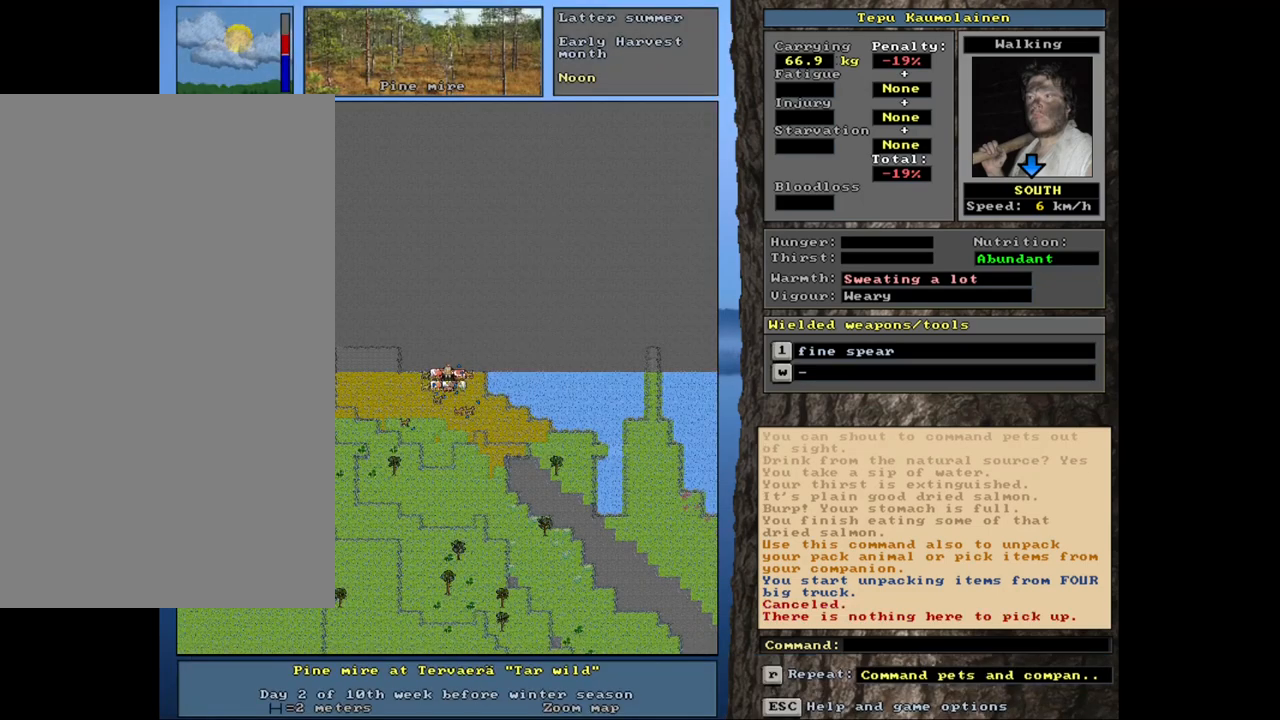
{"keys": [], "mouse": [], "events": [[17, "g", "down"], [100, "g", "up"], [167, "shift_l", "up"]]}
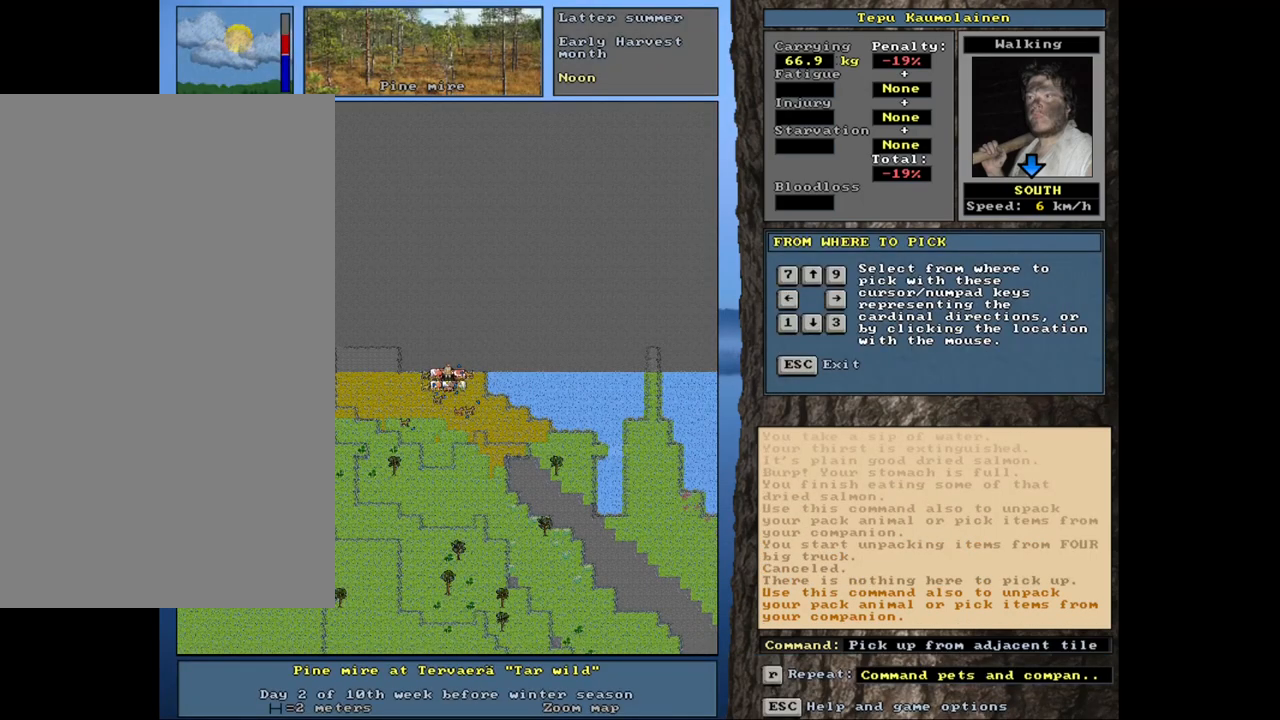
{"keys": [], "mouse": [], "events": [[50, "right", "down"], [167, "right", "up"]]}